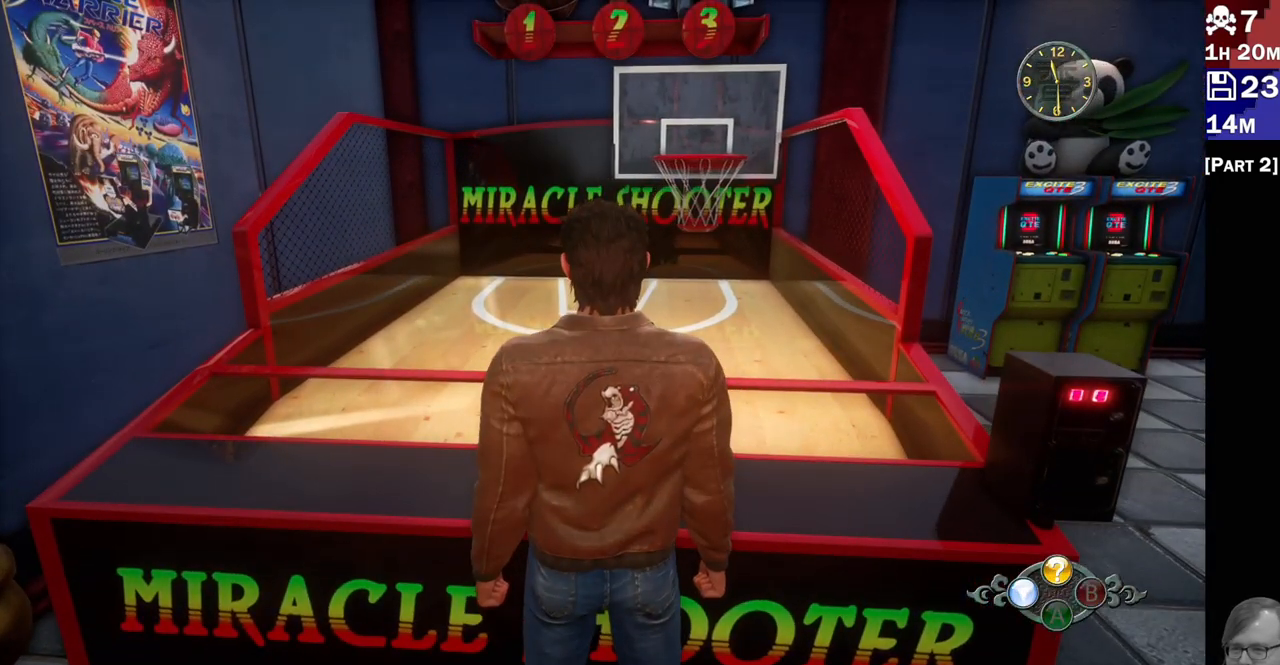
Gameplay with a controller (PlayStation layout); each line is a JSON object with the inputs held at the frame after it (dt_ms = milliseconds from this image to that frame). "events" lists button and stick changes between this image and that frame as [ms after this image, input, new state], when the widget could be followed in between. Not read: L3 R3.
{"dt_ms": 500, "buttons": [], "left_stick": "center", "right_stick": "center", "events": [[183, "SQUARE", "down"], [333, "SQUARE", "up"]]}
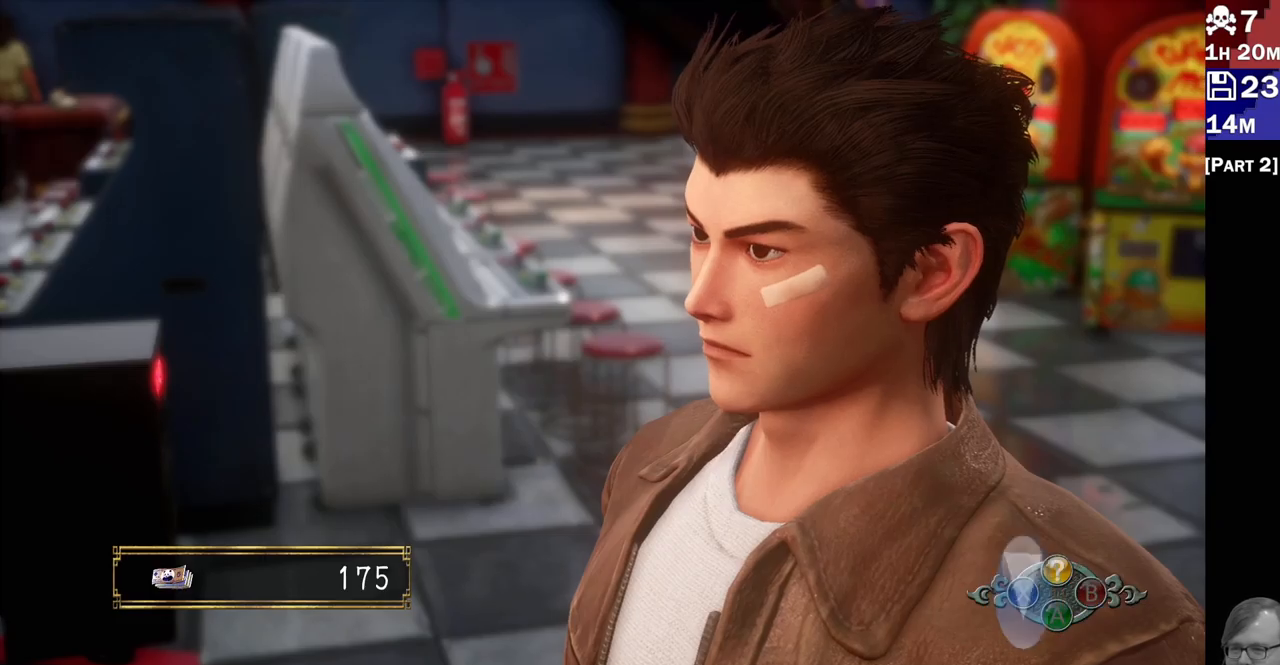
{"dt_ms": 500, "buttons": [], "left_stick": "center", "right_stick": "center", "events": []}
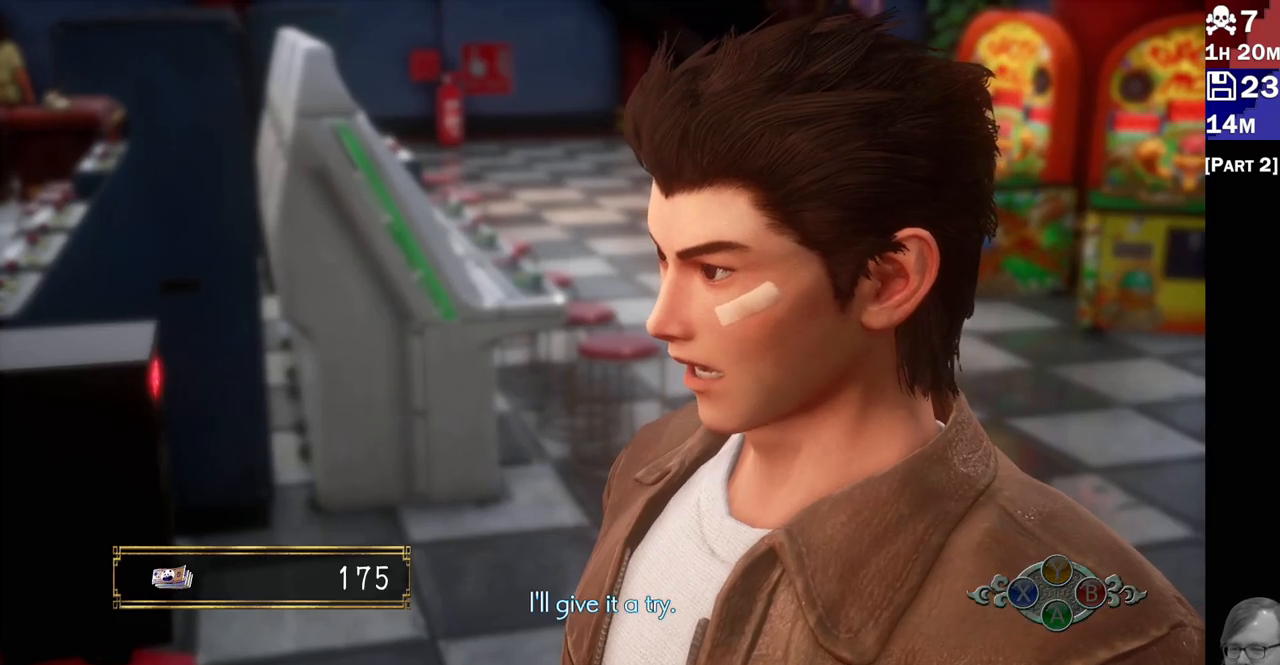
{"dt_ms": 500, "buttons": [], "left_stick": "center", "right_stick": "center", "events": []}
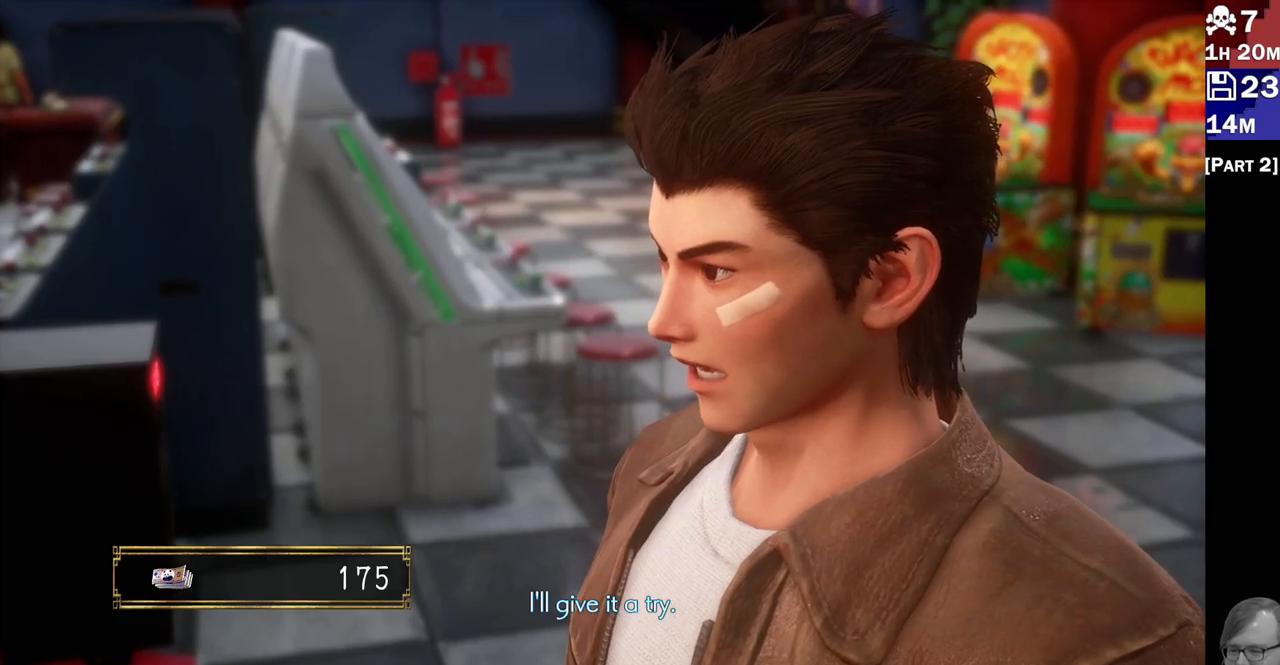
{"dt_ms": 500, "buttons": [], "left_stick": "center", "right_stick": "center", "events": []}
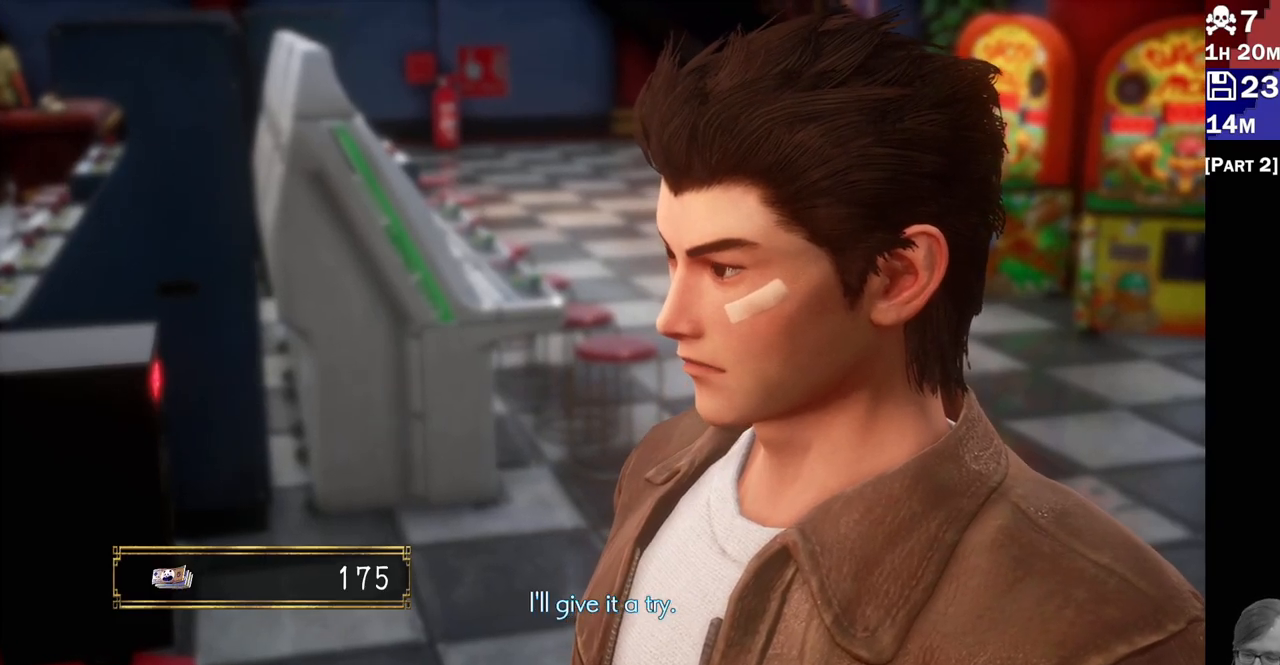
{"dt_ms": 500, "buttons": [], "left_stick": "center", "right_stick": "center", "events": []}
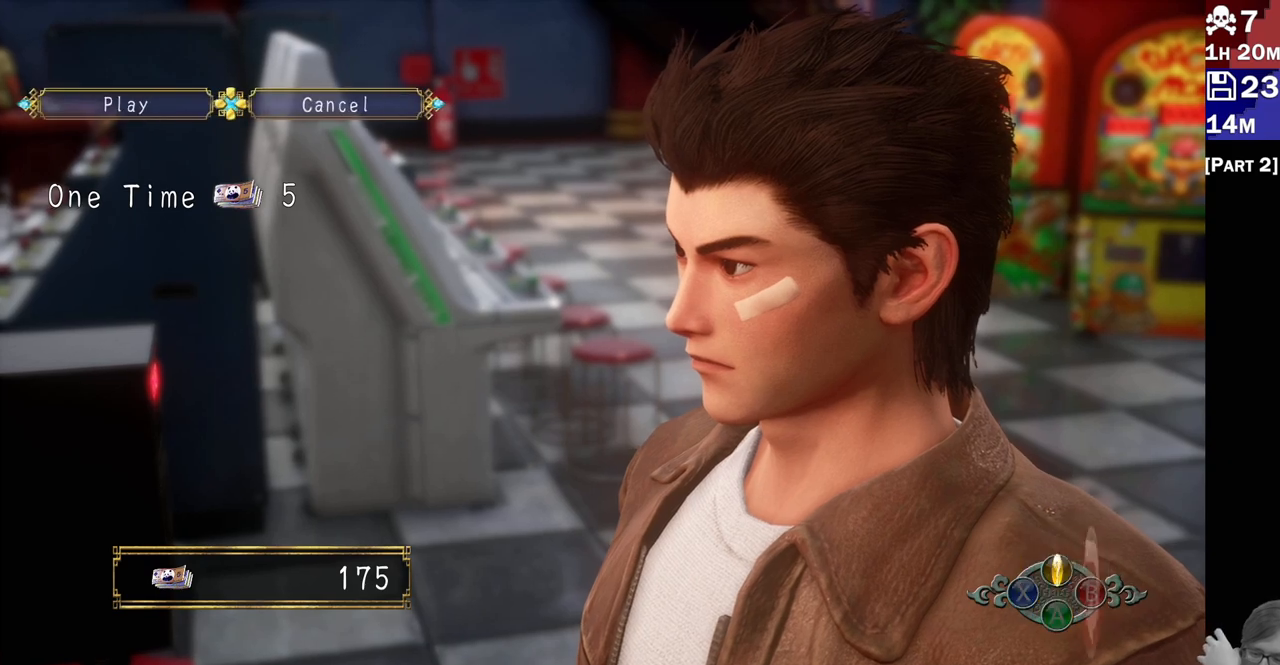
{"dt_ms": 500, "buttons": [], "left_stick": "center", "right_stick": "center", "events": []}
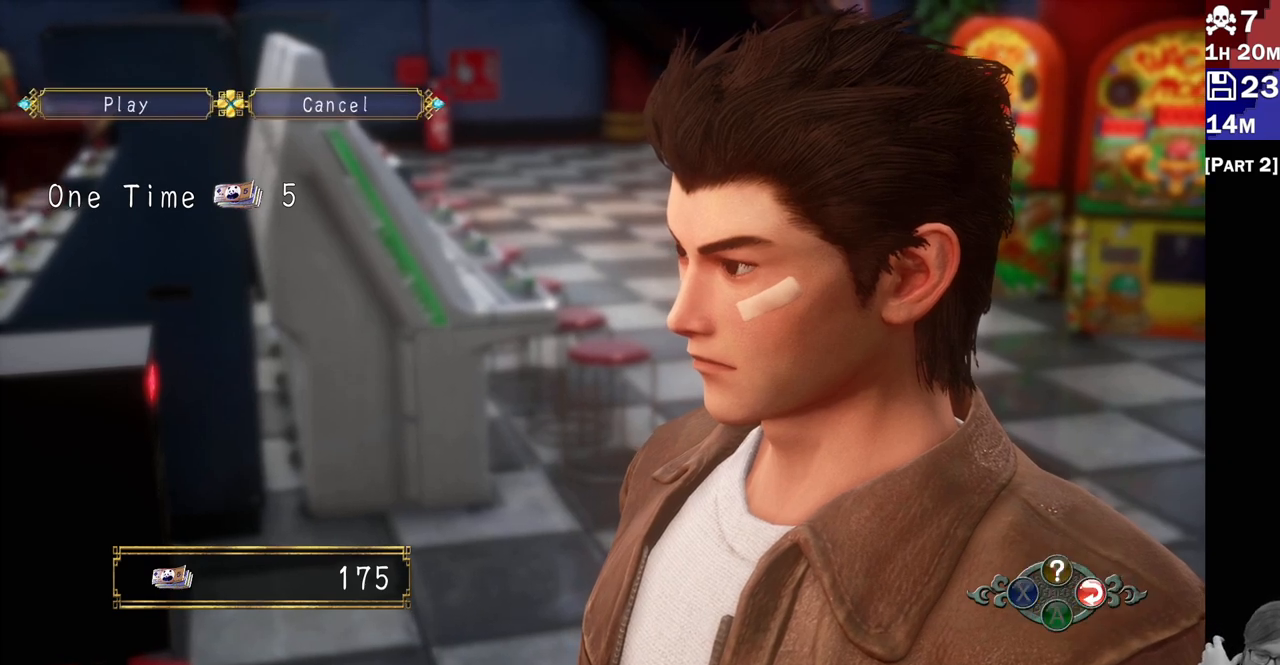
{"dt_ms": 500, "buttons": [], "left_stick": "center", "right_stick": "center", "events": []}
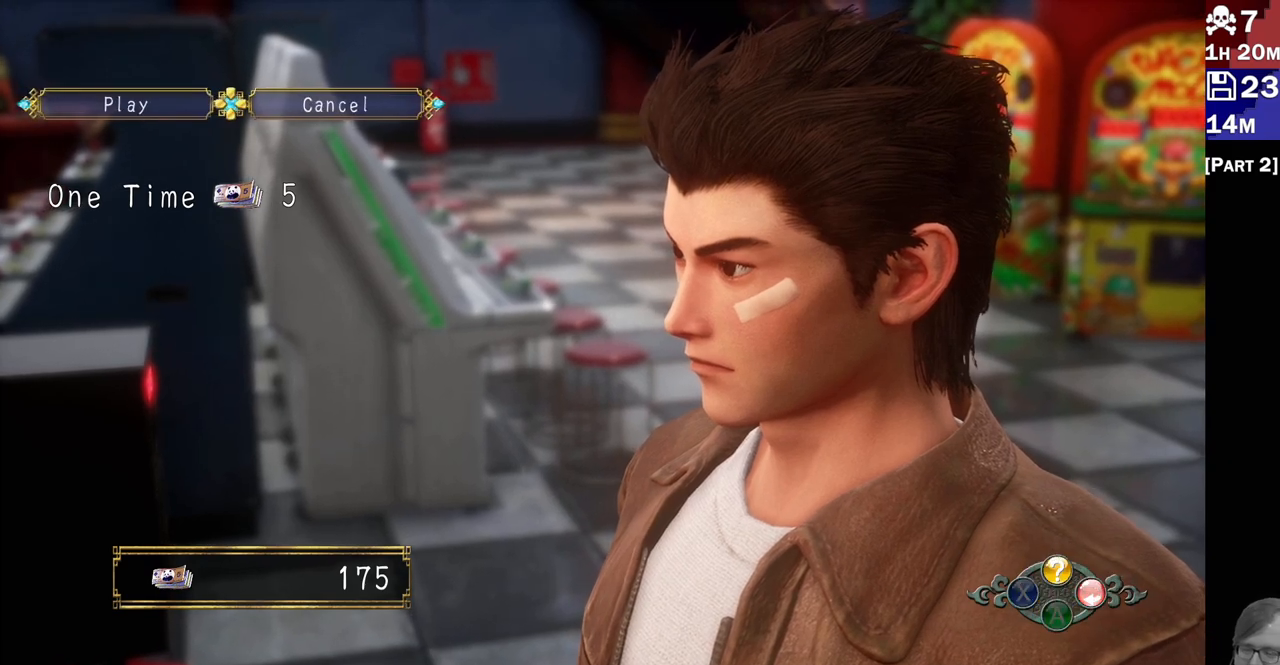
{"dt_ms": 500, "buttons": ["DPAD_LEFT"], "left_stick": "center", "right_stick": "center", "events": [[500, "DPAD_LEFT", "down"]]}
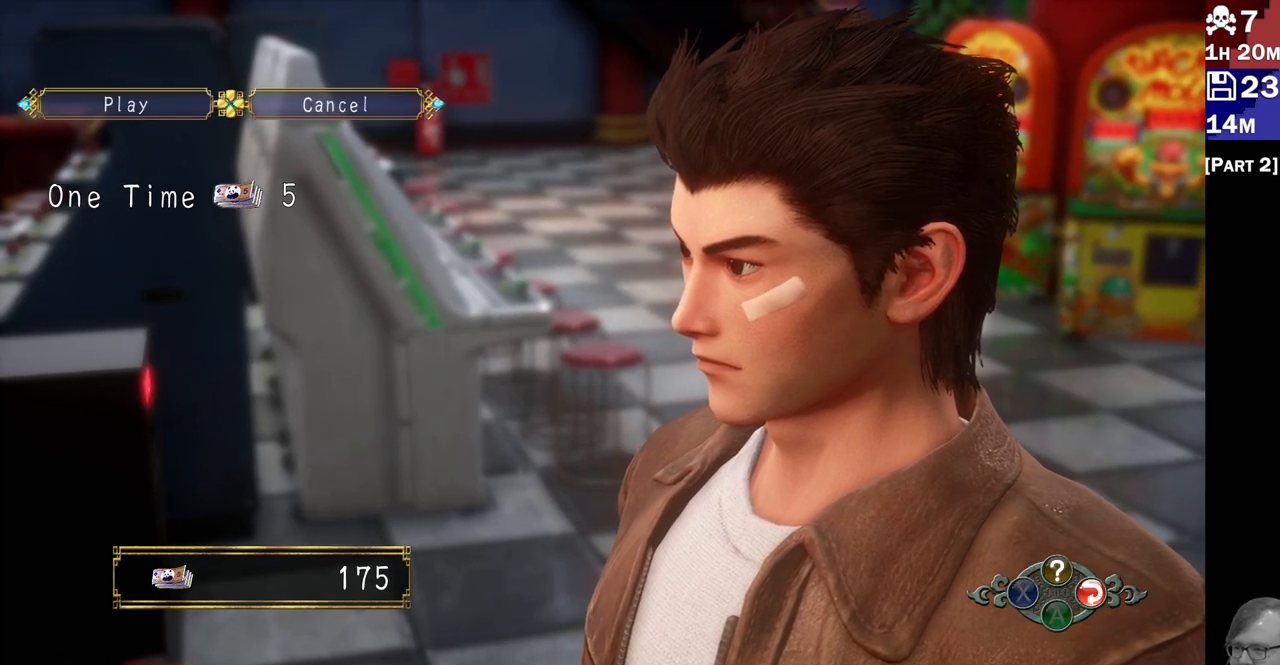
{"dt_ms": 500, "buttons": [], "left_stick": "center", "right_stick": "center", "events": [[133, "DPAD_LEFT", "up"]]}
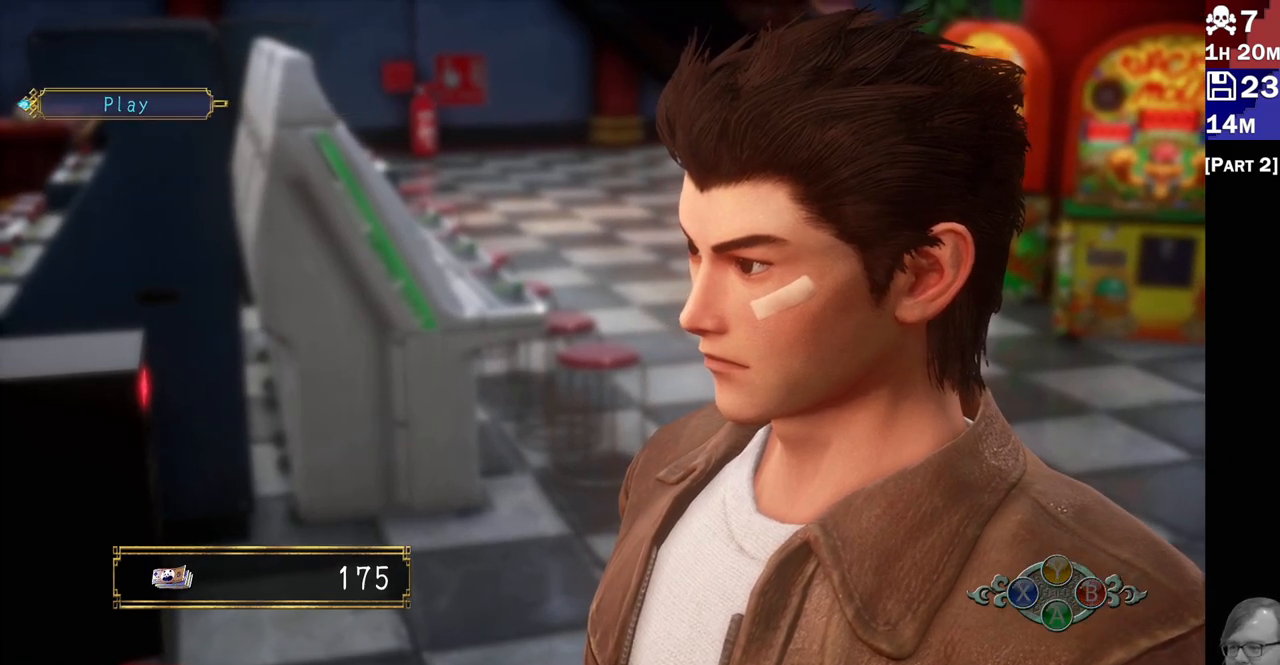
{"dt_ms": 500, "buttons": [], "left_stick": "center", "right_stick": "center", "events": []}
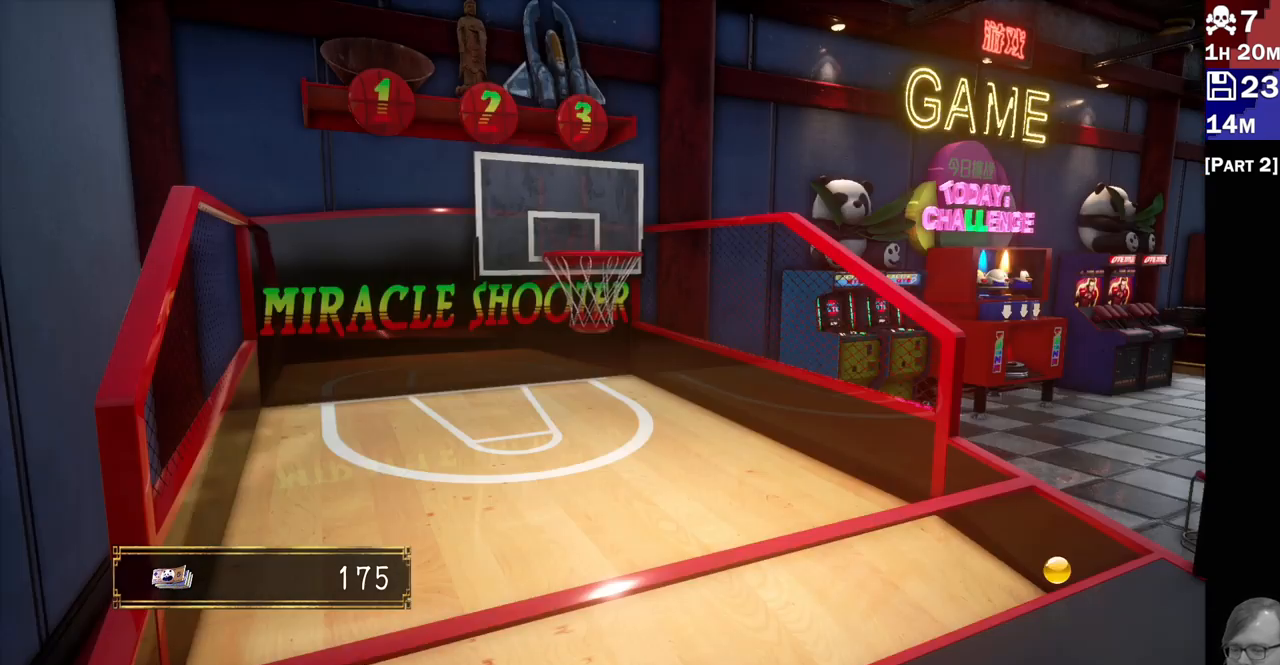
{"dt_ms": 500, "buttons": [], "left_stick": "center", "right_stick": "center", "events": []}
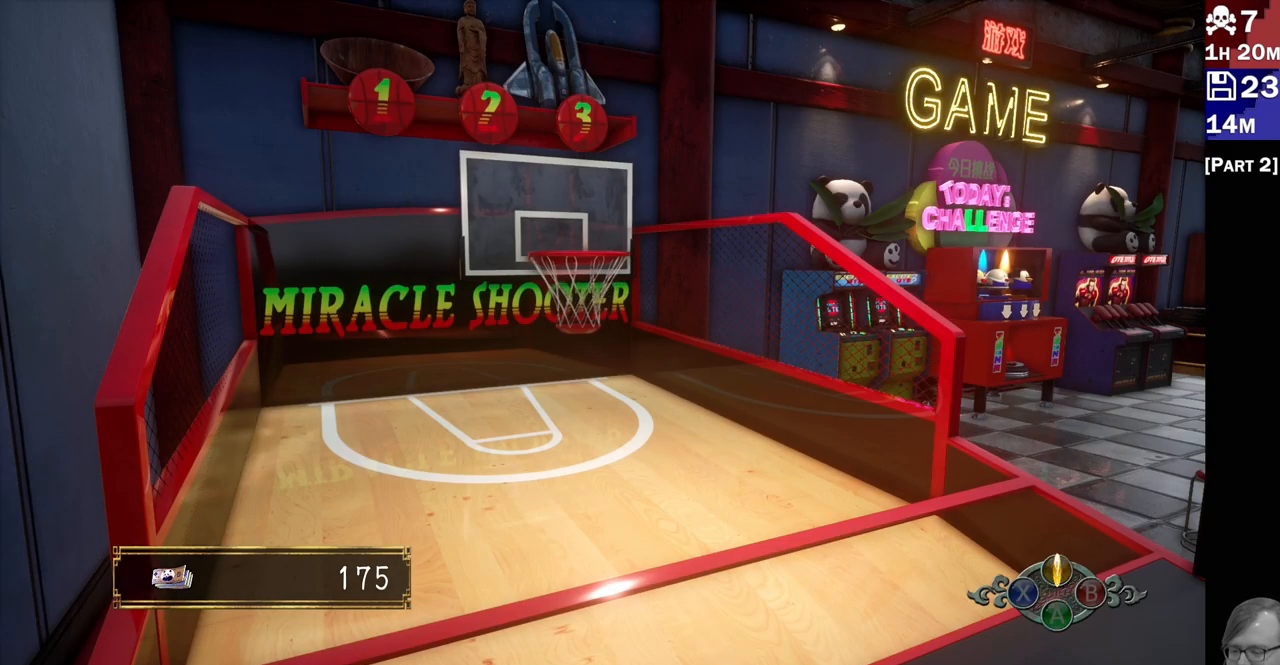
{"dt_ms": 500, "buttons": [], "left_stick": "center", "right_stick": "center", "events": []}
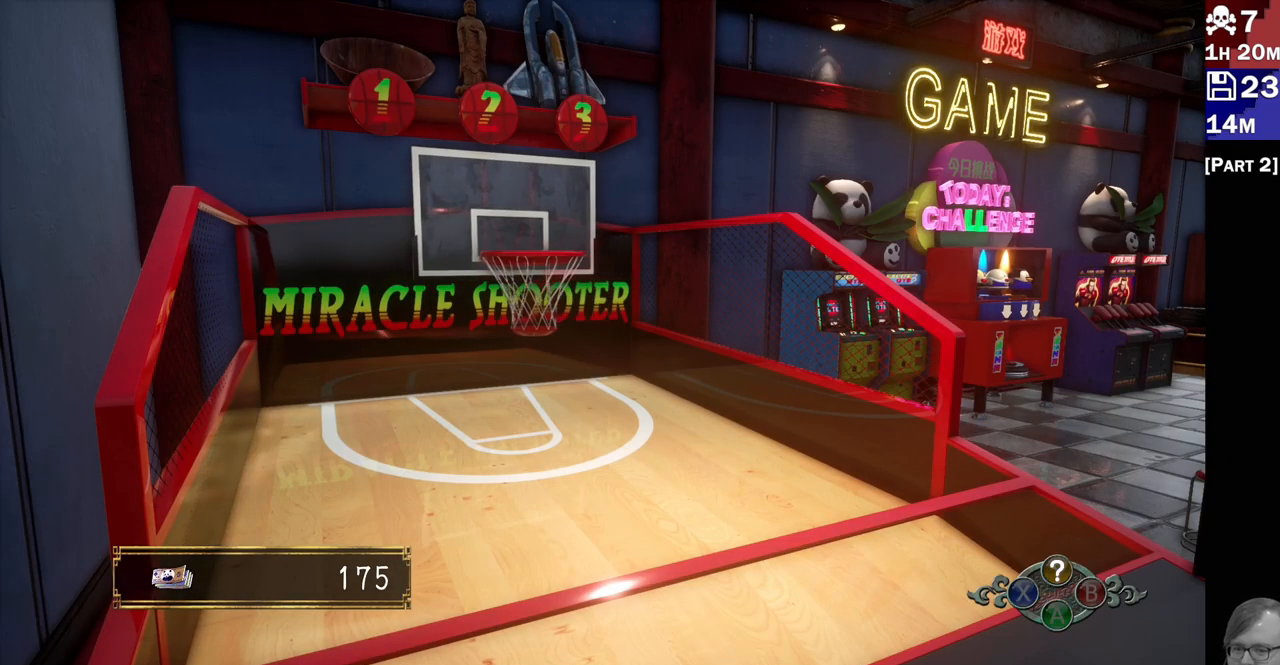
{"dt_ms": 500, "buttons": [], "left_stick": "center", "right_stick": "center", "events": []}
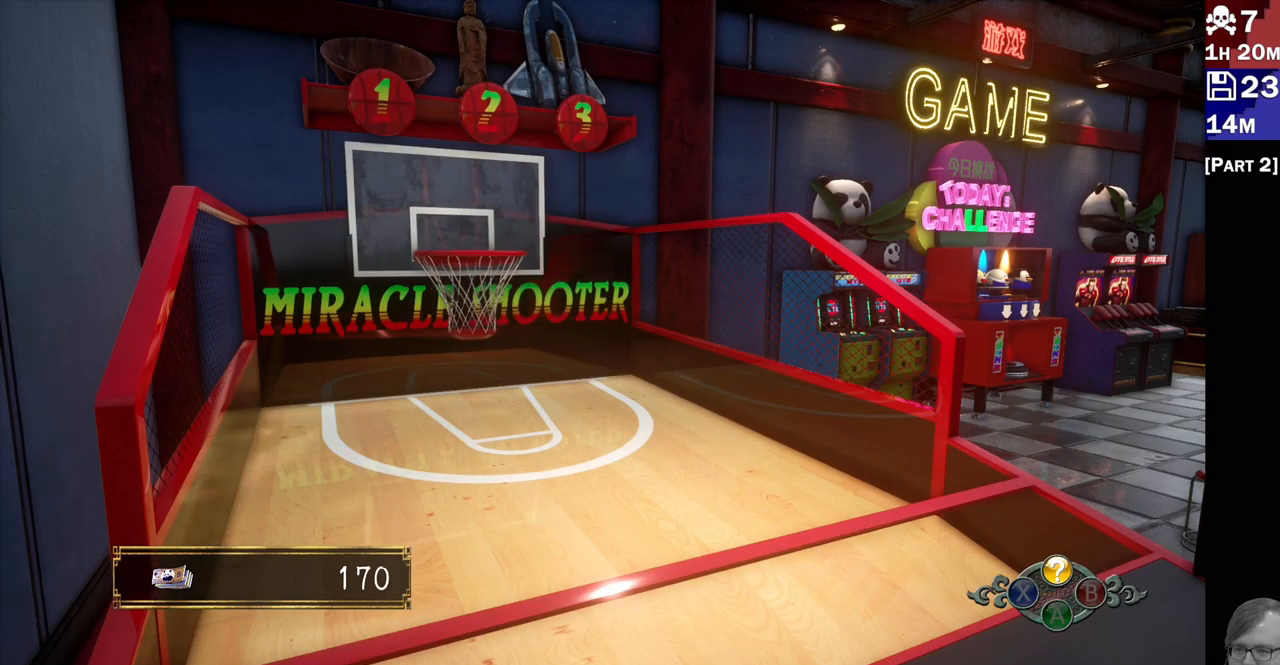
{"dt_ms": 500, "buttons": [], "left_stick": "center", "right_stick": "center", "events": []}
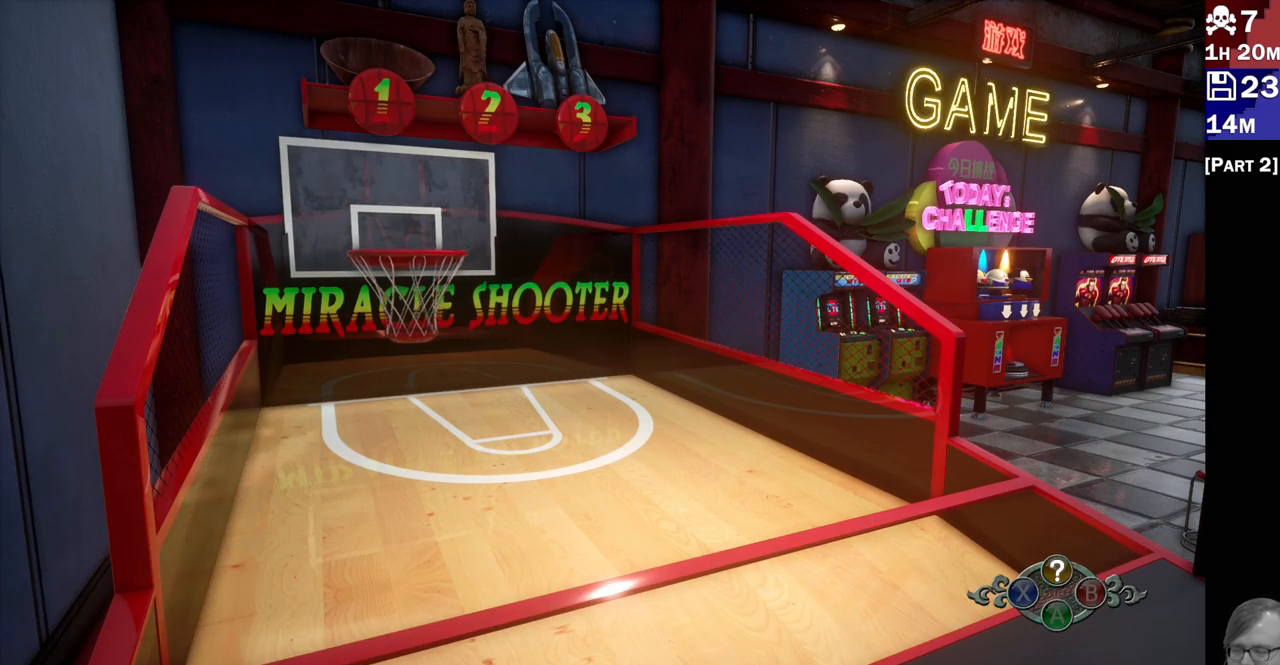
{"dt_ms": 500, "buttons": [], "left_stick": "center", "right_stick": "center", "events": []}
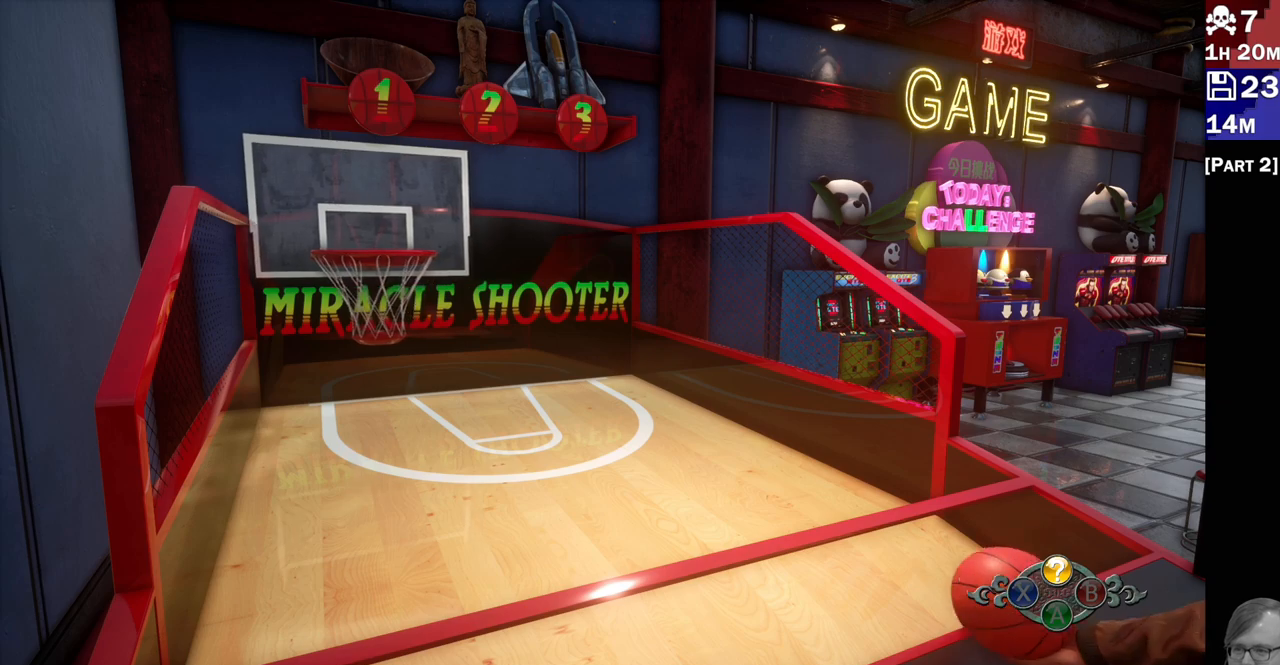
{"dt_ms": 500, "buttons": [], "left_stick": "center", "right_stick": "center", "events": []}
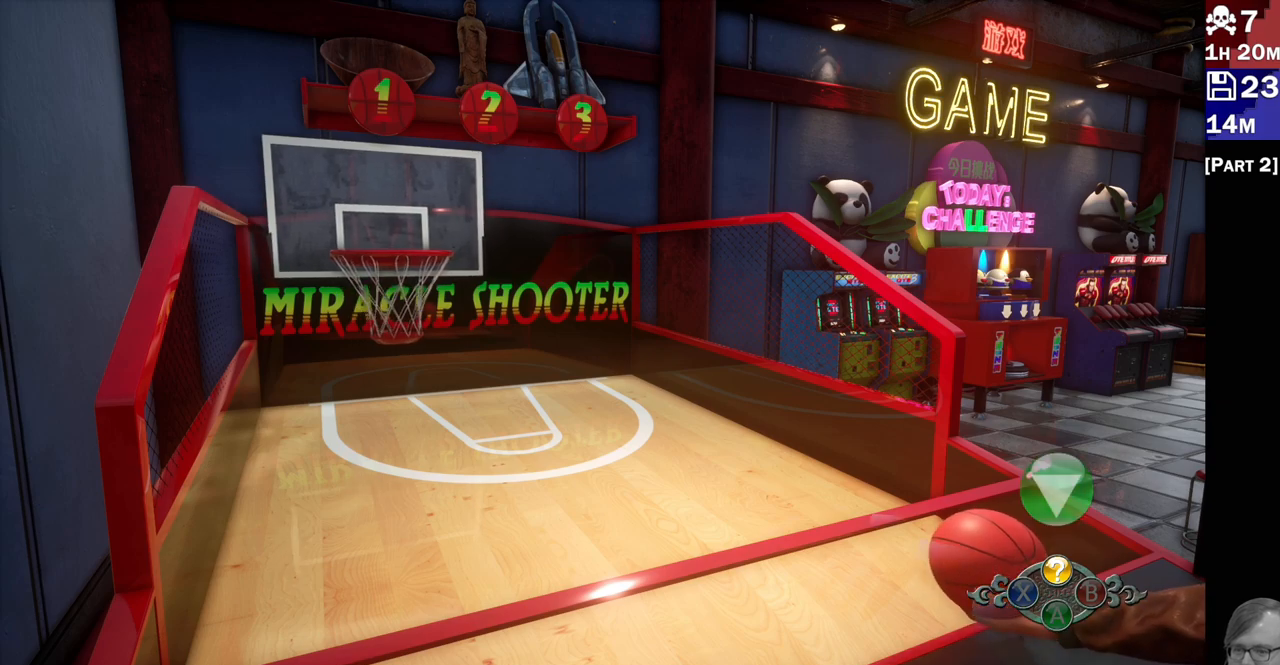
{"dt_ms": 500, "buttons": [], "left_stick": "up", "right_stick": "up-left", "events": [[450, "left_stick", "up"], [450, "right_stick", "up"], [500, "right_stick", "up-left"]]}
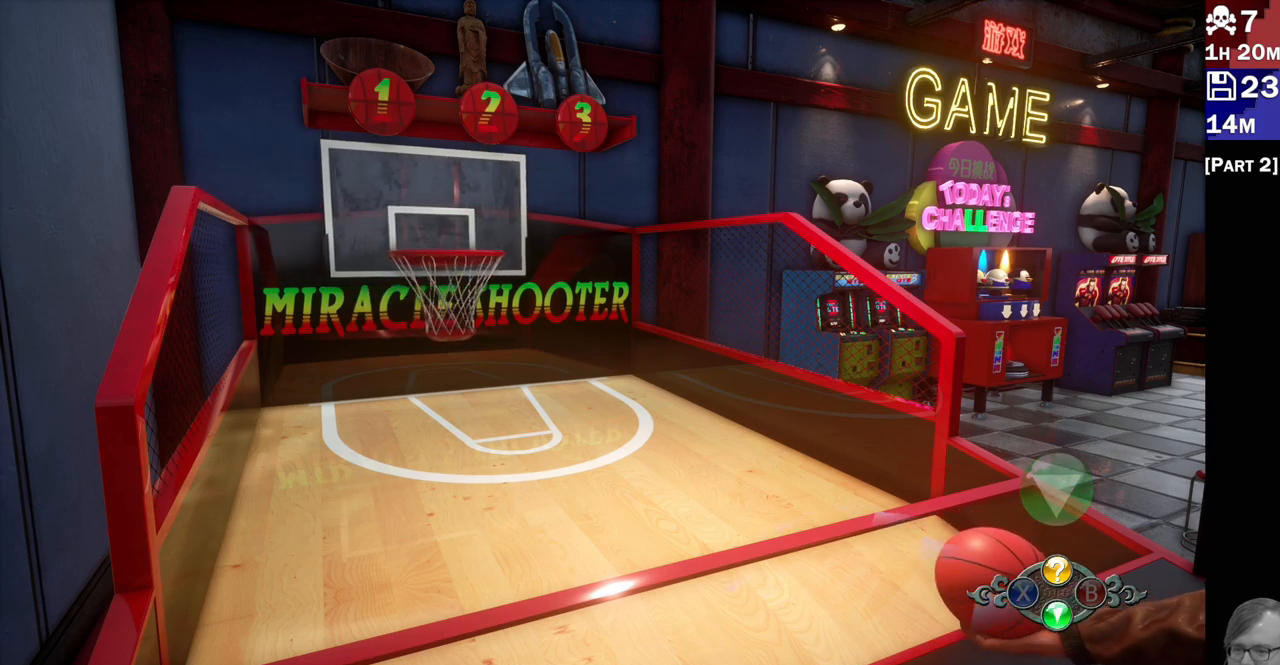
{"dt_ms": 500, "buttons": [], "left_stick": "up", "right_stick": "up"}
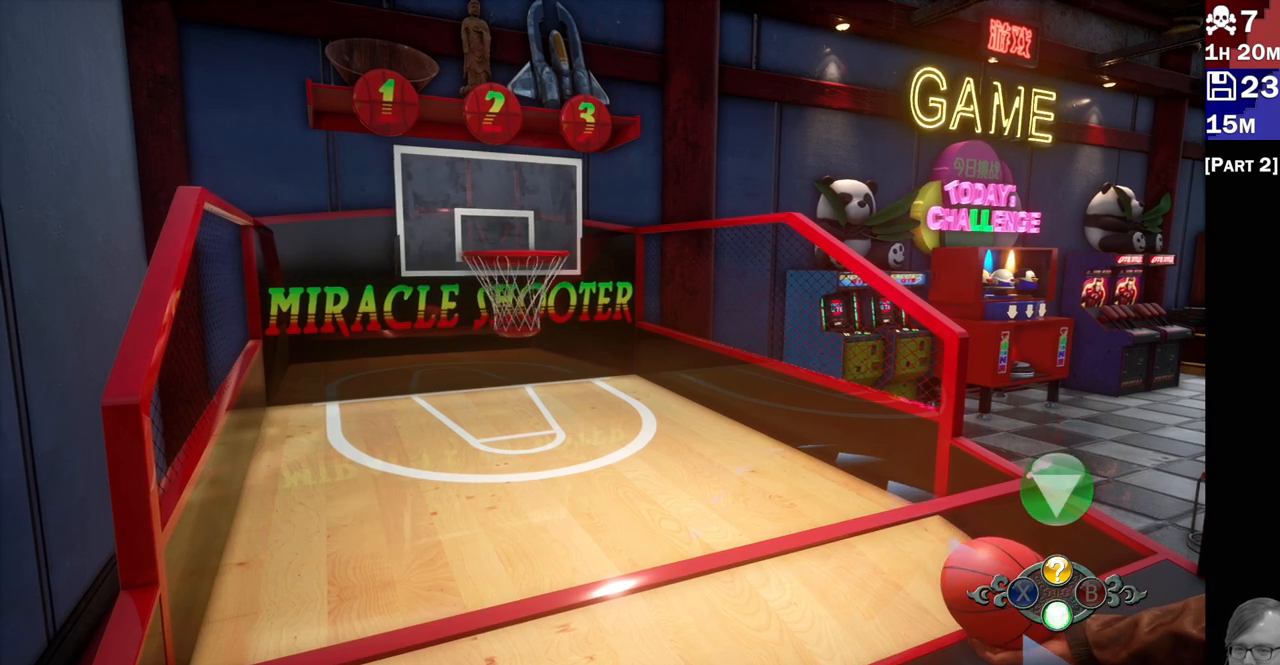
{"dt_ms": 1000, "buttons": [], "left_stick": "up-left", "right_stick": "up-left"}
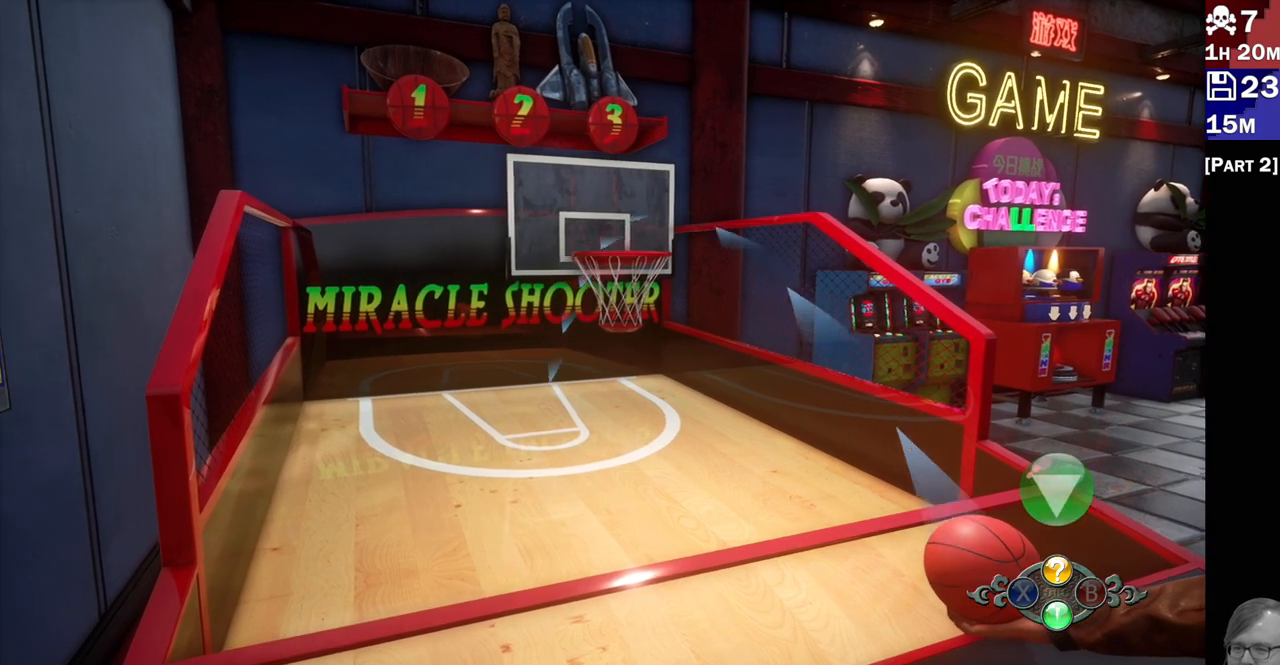
{"dt_ms": 500, "buttons": [], "left_stick": "center", "right_stick": "left", "events": [[167, "right_stick", "center"], [300, "left_stick", "center"], [400, "right_stick", "left"]]}
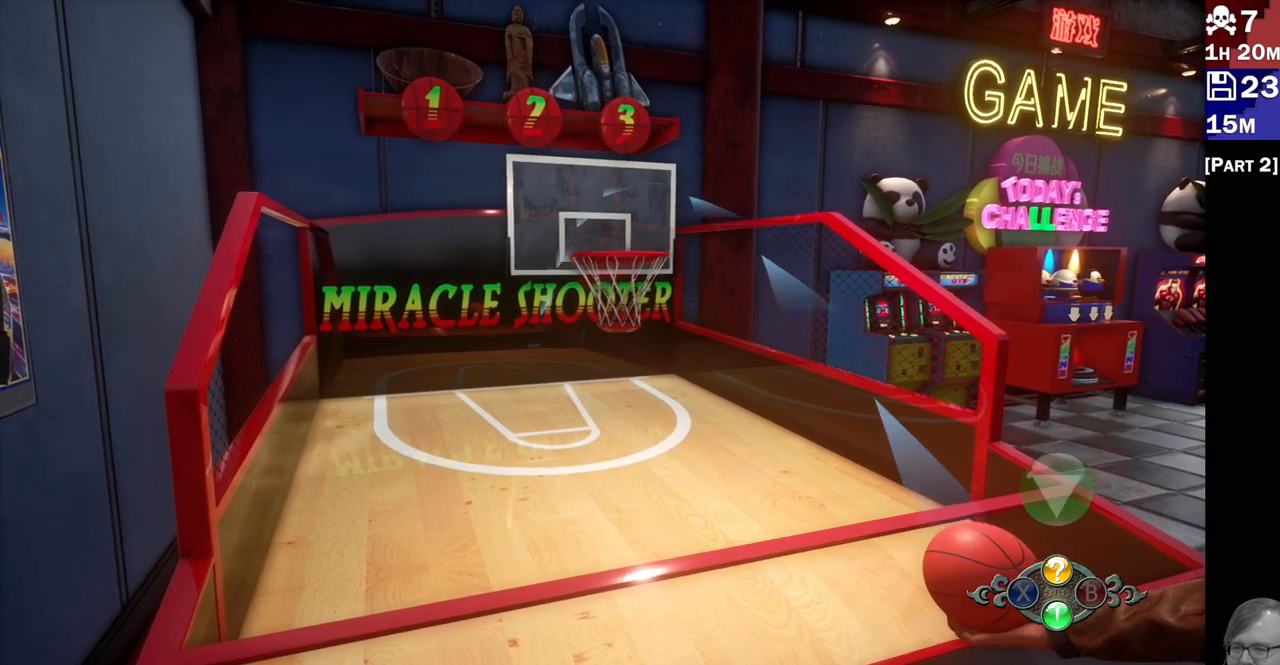
{"dt_ms": 500, "buttons": [], "left_stick": "up", "right_stick": "center", "events": [[50, "left_stick", "left"], [150, "left_stick", "up-left"], [200, "right_stick", "up-left"], [350, "left_stick", "center"], [417, "right_stick", "center"], [500, "left_stick", "up"]]}
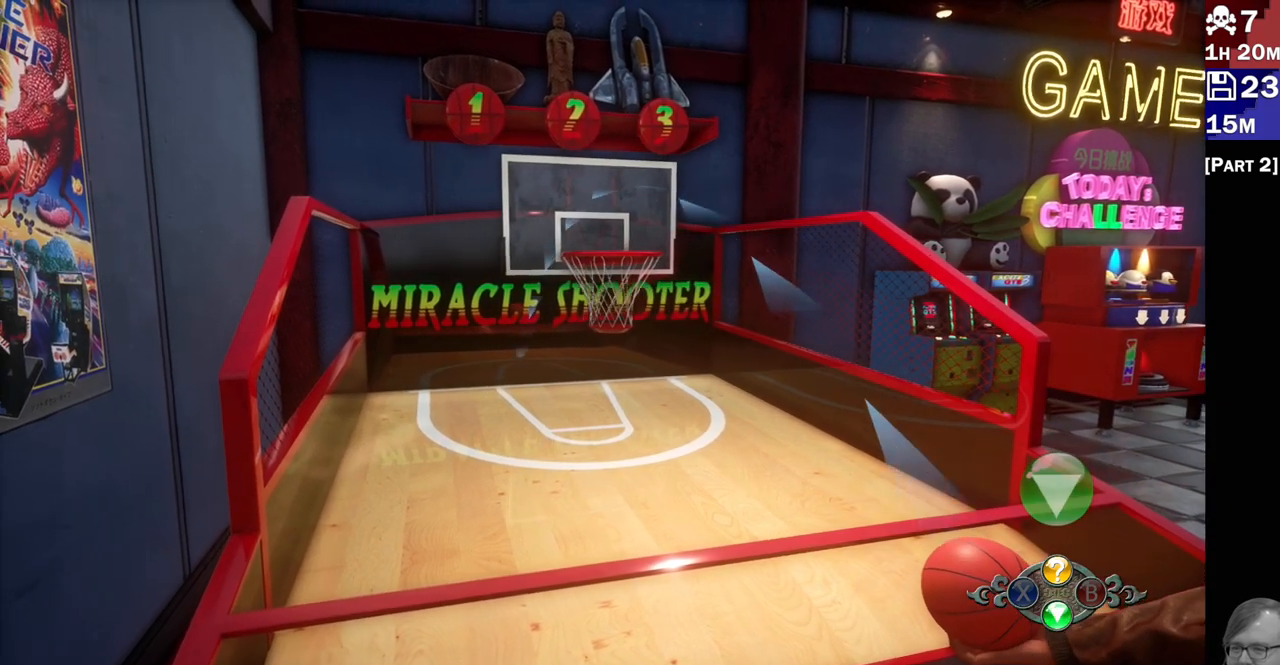
{"dt_ms": 1000, "buttons": [], "left_stick": "right", "right_stick": "down-right"}
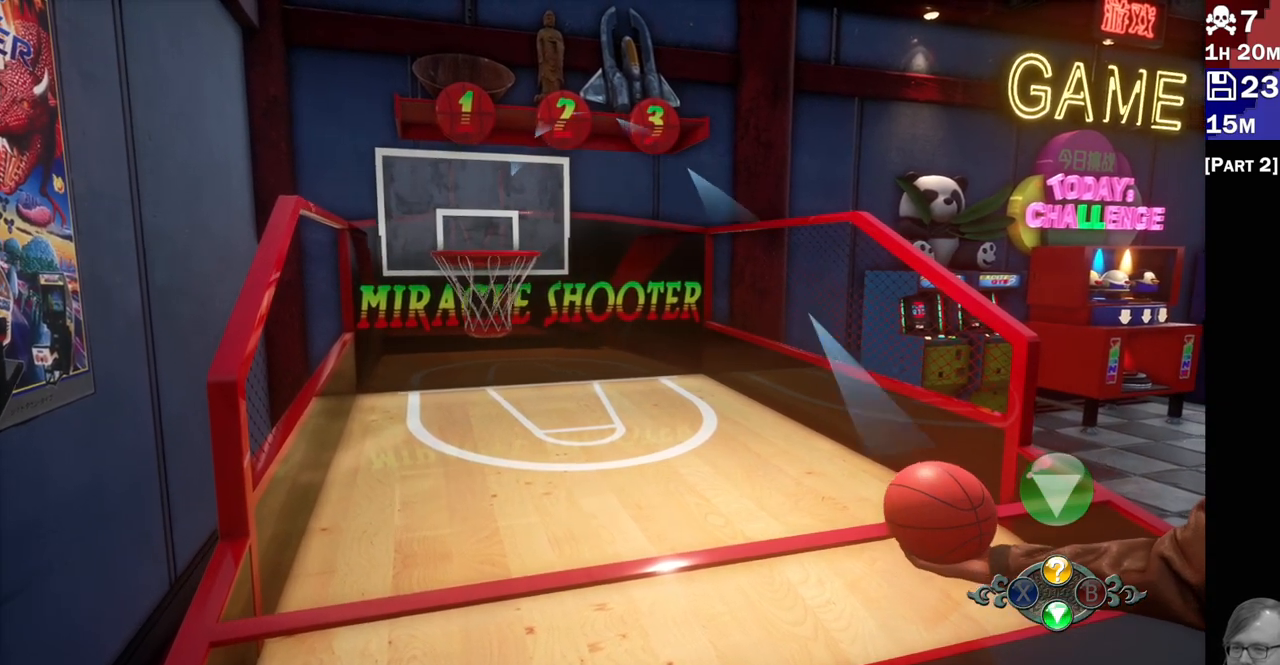
{"dt_ms": 500, "buttons": [], "left_stick": "down-right", "right_stick": "down-right", "events": [[33, "left_stick", "center"], [150, "left_stick", "down-right"], [167, "right_stick", "right"], [233, "left_stick", "up-right"], [300, "left_stick", "down-right"], [333, "right_stick", "center"], [350, "left_stick", "center"], [483, "right_stick", "down-right"], [500, "left_stick", "down-right"]]}
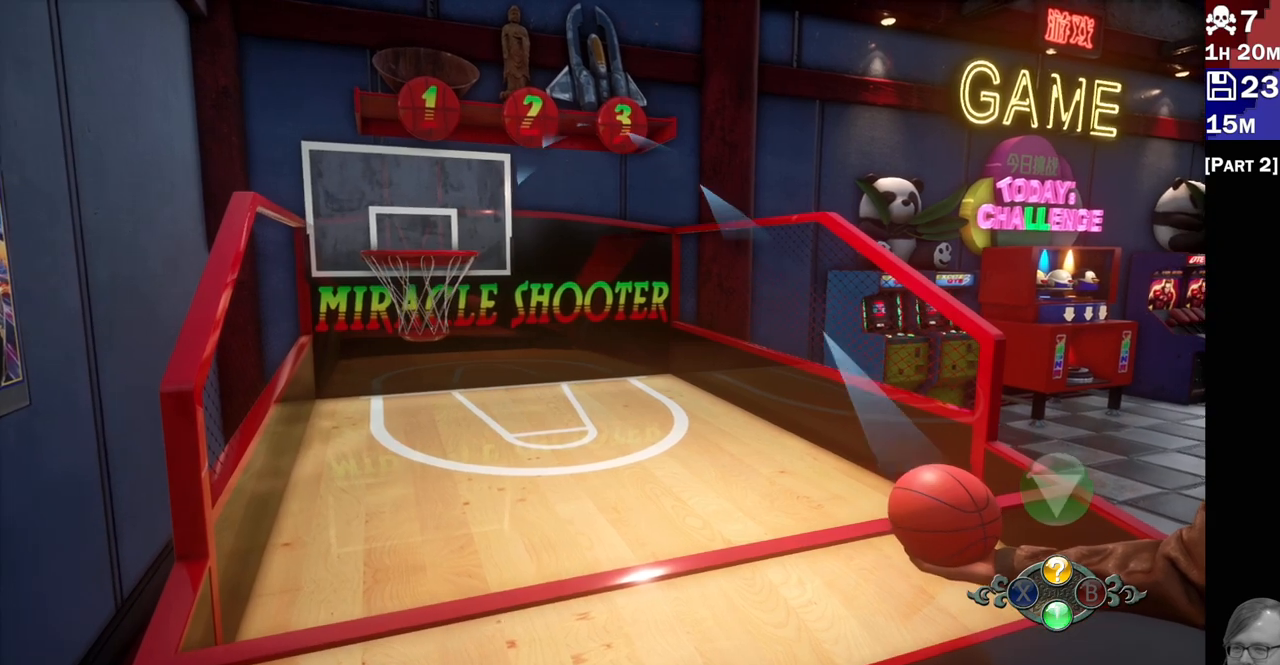
{"dt_ms": 500, "buttons": [], "left_stick": "center", "right_stick": "center", "events": [[17, "left_stick", "right"], [50, "right_stick", "center"], [133, "left_stick", "center"], [267, "left_stick", "right"], [283, "right_stick", "down-right"], [433, "right_stick", "center"], [483, "left_stick", "center"]]}
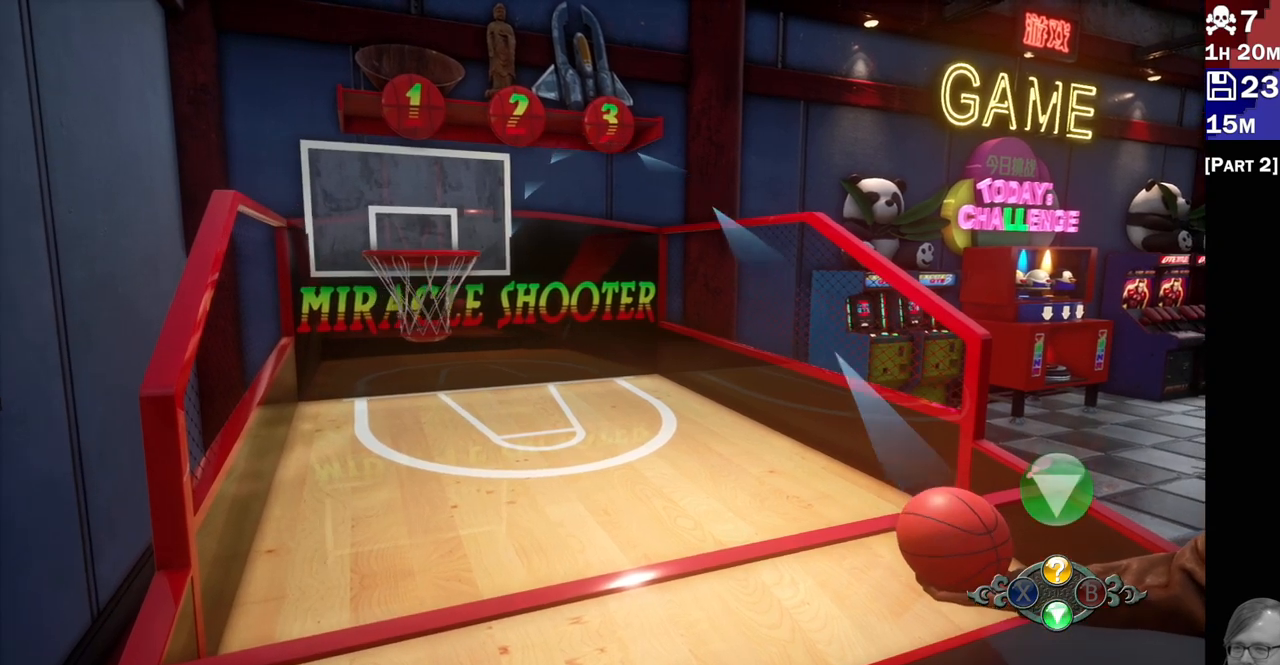
{"dt_ms": 500, "buttons": [], "left_stick": "up-right", "right_stick": "center", "events": [[33, "CROSS", "down"], [50, "left_stick", "right"], [150, "left_stick", "up-right"], [200, "CROSS", "up"], [317, "left_stick", "center"], [483, "left_stick", "up-right"]]}
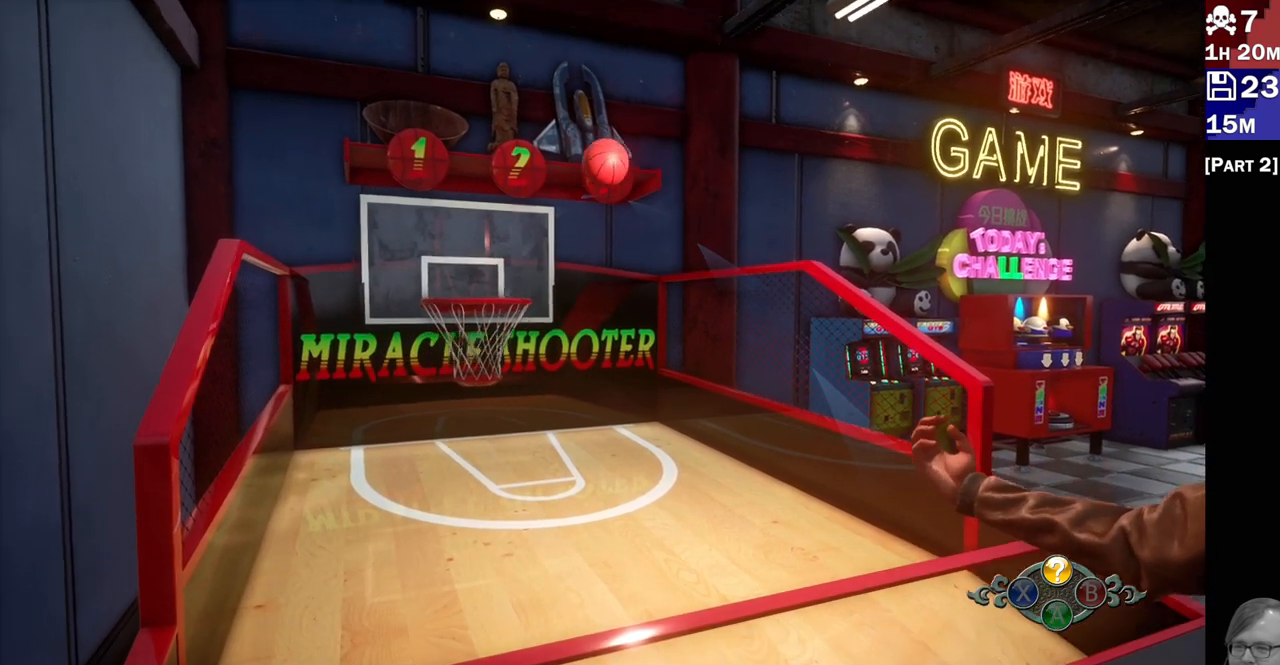
{"dt_ms": 500, "buttons": [], "left_stick": "center", "right_stick": "center", "events": [[483, "left_stick", "center"]]}